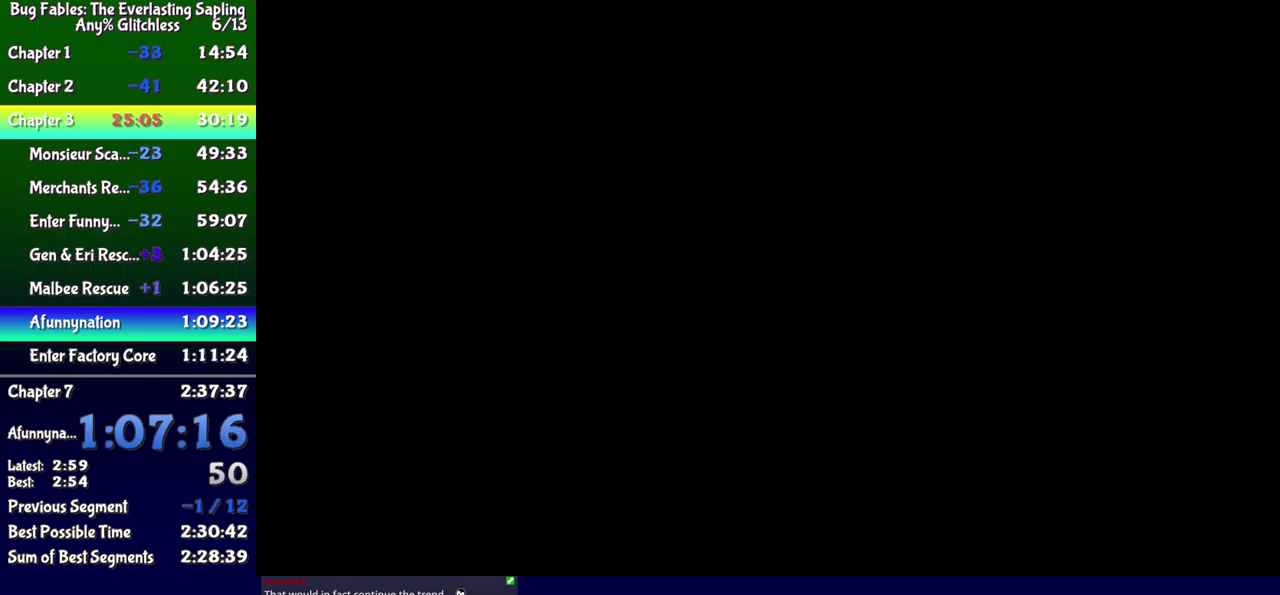
Gameplay with a controller (Xbox layout); each line is a JSON object with the inputs held at the frame after it. "events" lists button and stick changes between this image and that frame as [ms after this image, input, new state], when the widget could be followed in between. Not read: L1 L2 L3 R1 R2 R3 left_stick.
{"buttons": ["DPAD_RIGHT"], "events": []}
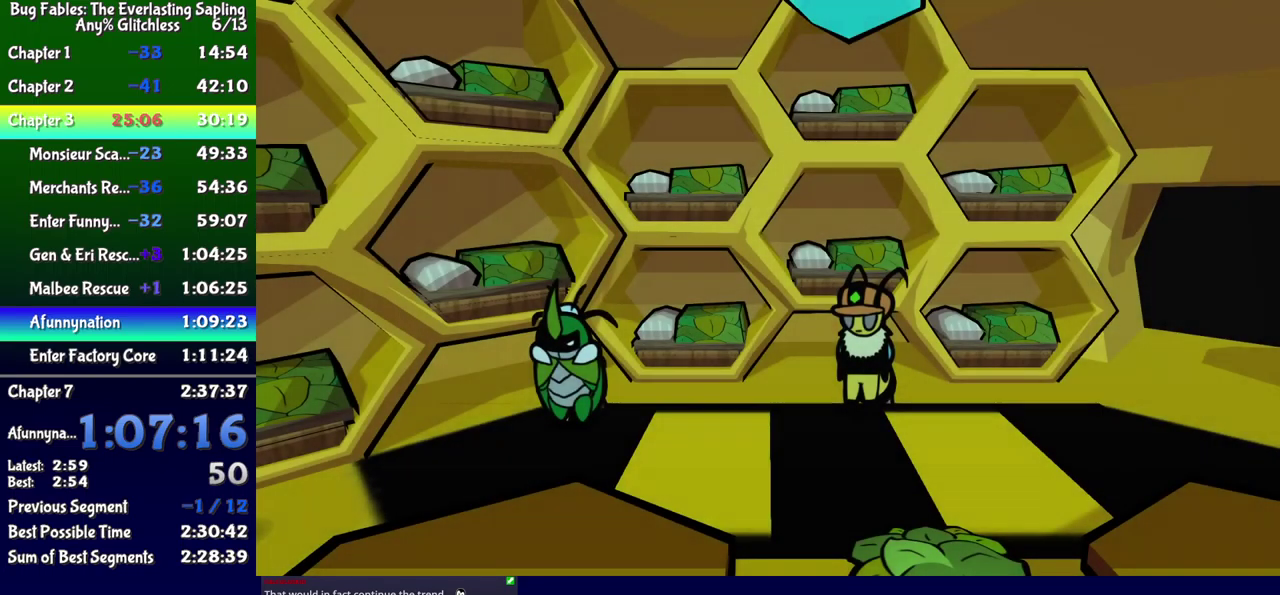
{"buttons": ["DPAD_DOWN", "DPAD_RIGHT"], "events": [[350, "DPAD_DOWN", "down"]]}
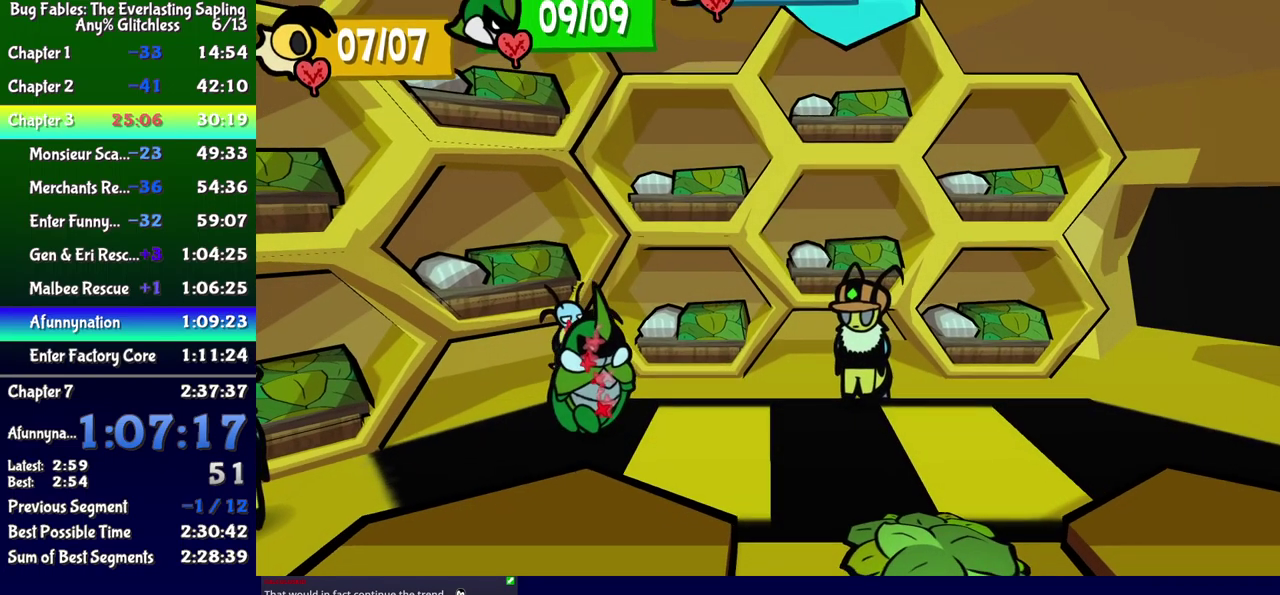
{"buttons": ["DPAD_RIGHT"], "events": [[133, "DPAD_DOWN", "up"], [166, "B", "down"], [216, "B", "up"], [266, "B", "down"], [333, "B", "up"]]}
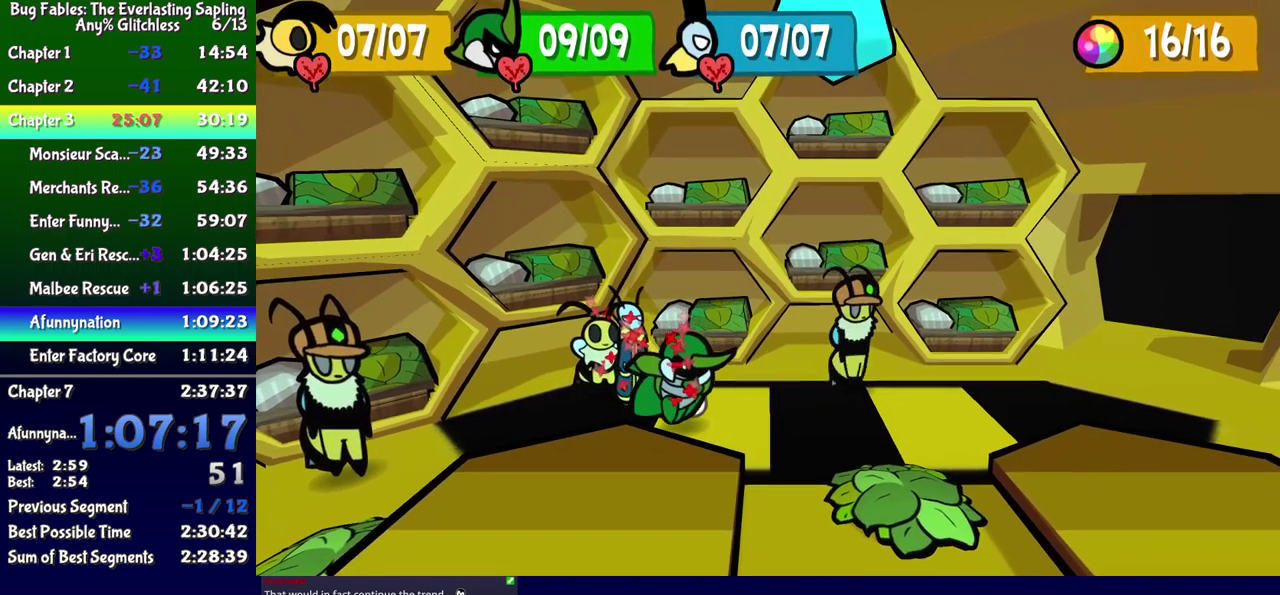
{"buttons": ["DPAD_UP", "DPAD_RIGHT"], "events": [[116, "DPAD_UP", "down"]]}
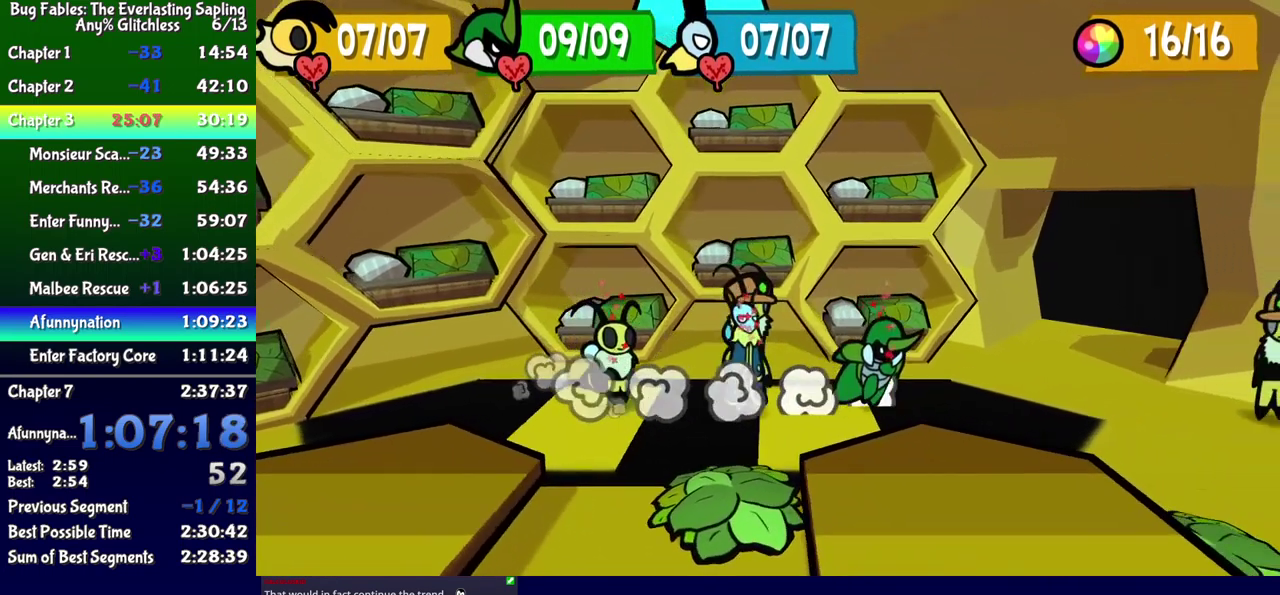
{"buttons": ["DPAD_UP", "DPAD_RIGHT"], "events": []}
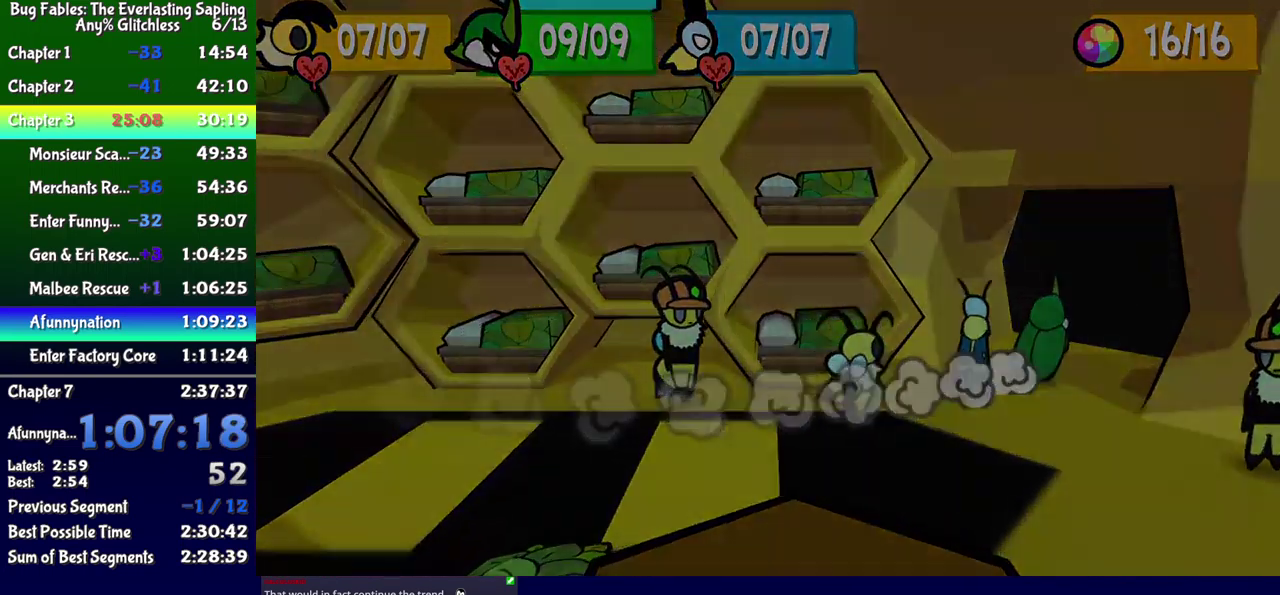
{"buttons": ["DPAD_UP", "DPAD_RIGHT"], "events": [[50, "DPAD_RIGHT", "up"], [66, "DPAD_UP", "up"], [350, "DPAD_RIGHT", "down"], [350, "DPAD_UP", "down"]]}
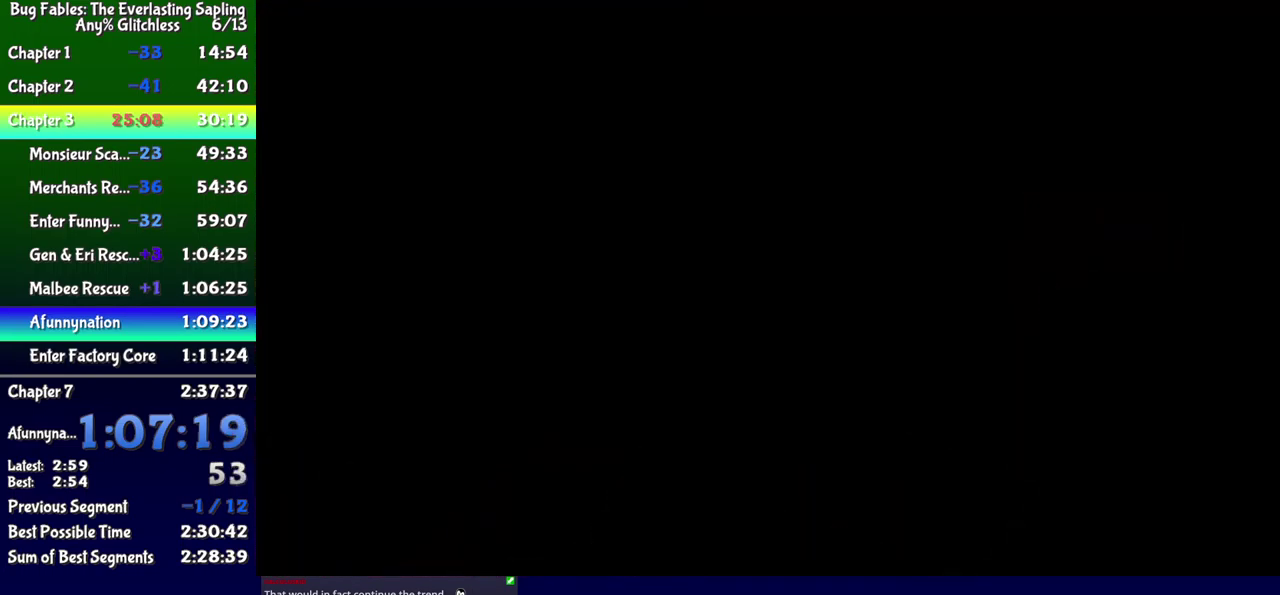
{"buttons": ["DPAD_UP", "DPAD_RIGHT"], "events": []}
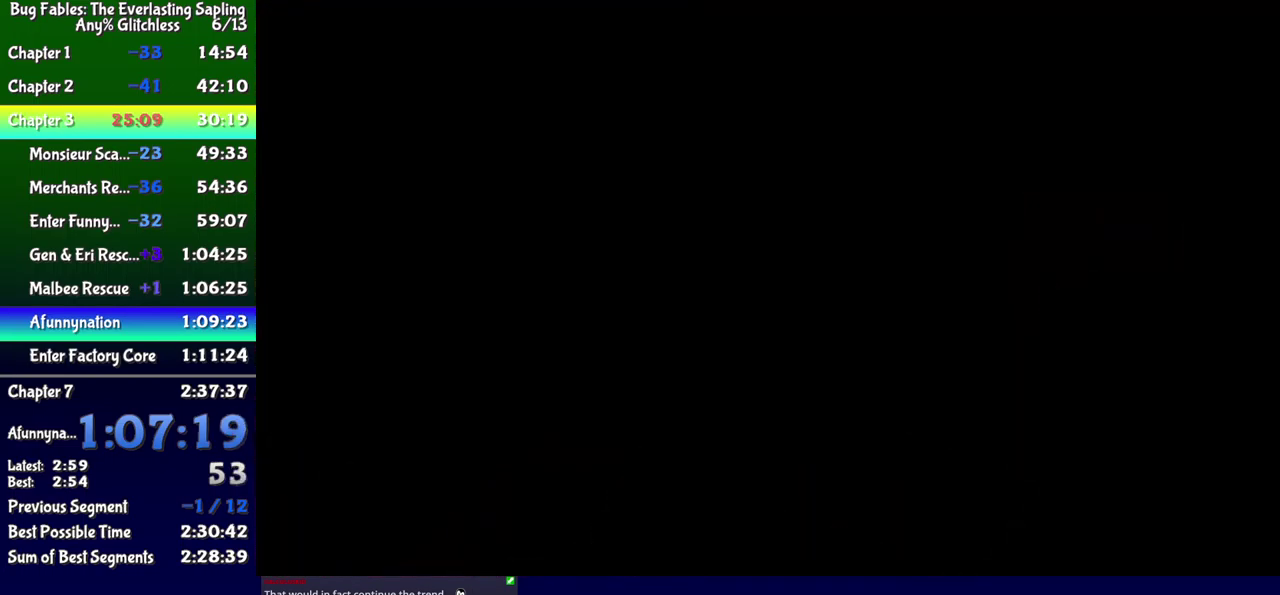
{"buttons": ["DPAD_UP", "DPAD_RIGHT"], "events": []}
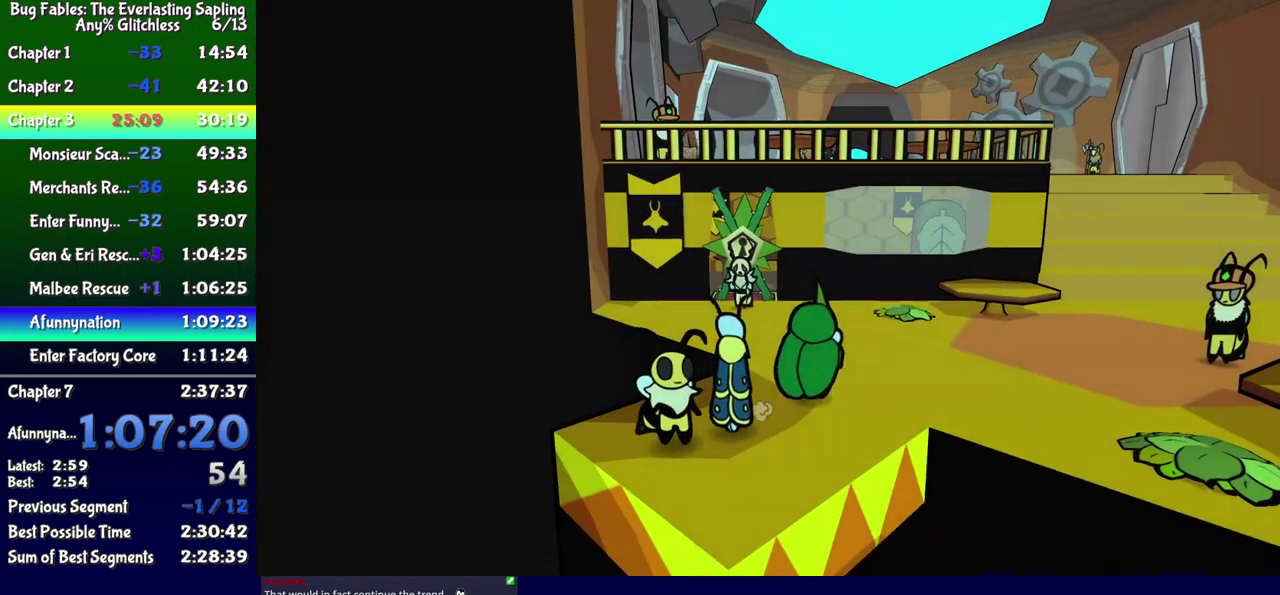
{"buttons": ["DPAD_UP", "DPAD_RIGHT"], "events": [[150, "DPAD_UP", "up"], [166, "B", "down"], [216, "B", "up"], [216, "DPAD_UP", "down"], [283, "B", "down"], [333, "B", "up"], [383, "B", "down"], [467, "B", "up"]]}
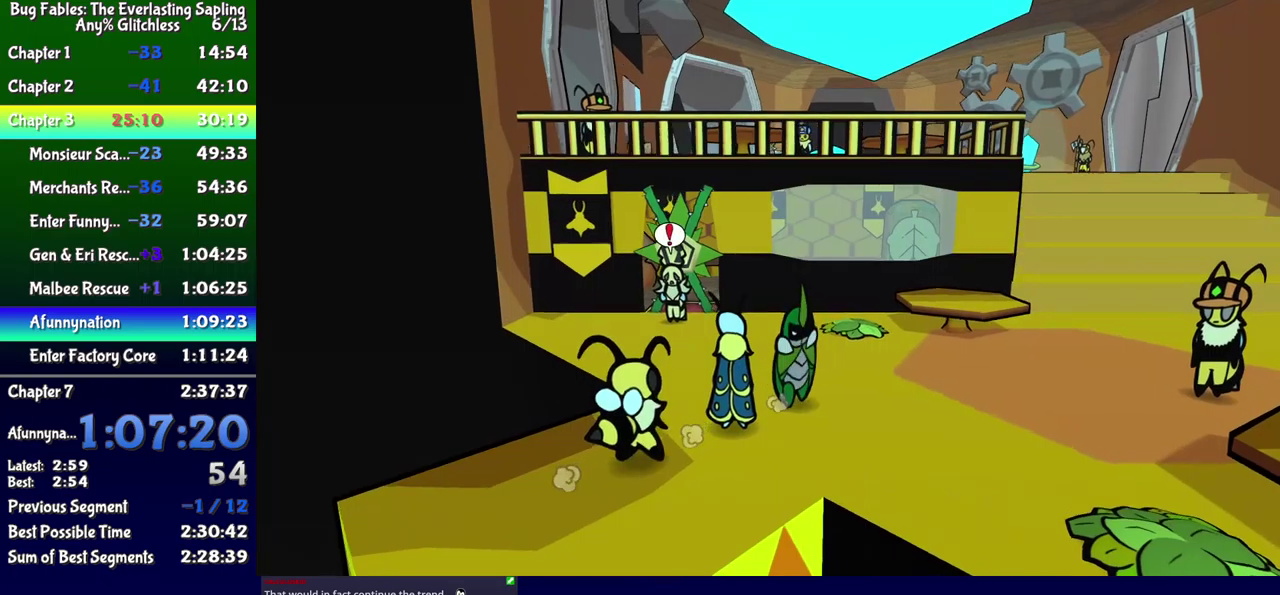
{"buttons": ["DPAD_RIGHT"], "events": [[17, "B", "down"], [17, "DPAD_UP", "up"], [67, "B", "up"], [133, "B", "down"], [183, "B", "up"]]}
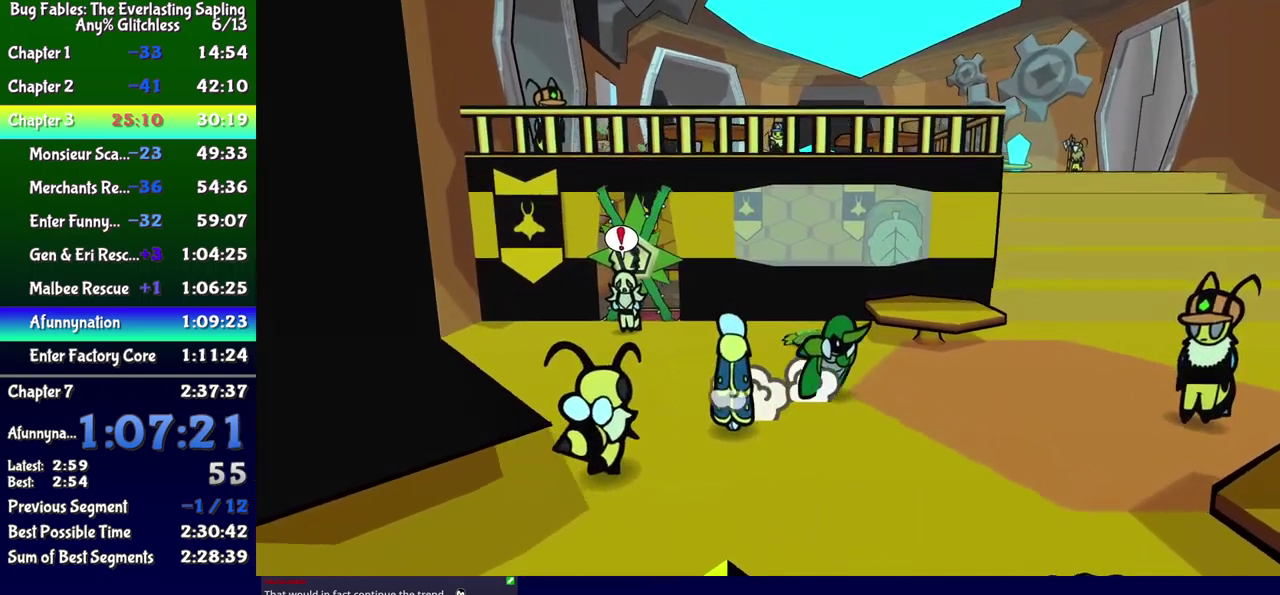
{"buttons": ["DPAD_UP", "DPAD_RIGHT"], "events": [[17, "DPAD_UP", "down"], [133, "DPAD_UP", "up"], [267, "DPAD_DOWN", "down"], [317, "DPAD_DOWN", "up"], [333, "DPAD_UP", "down"]]}
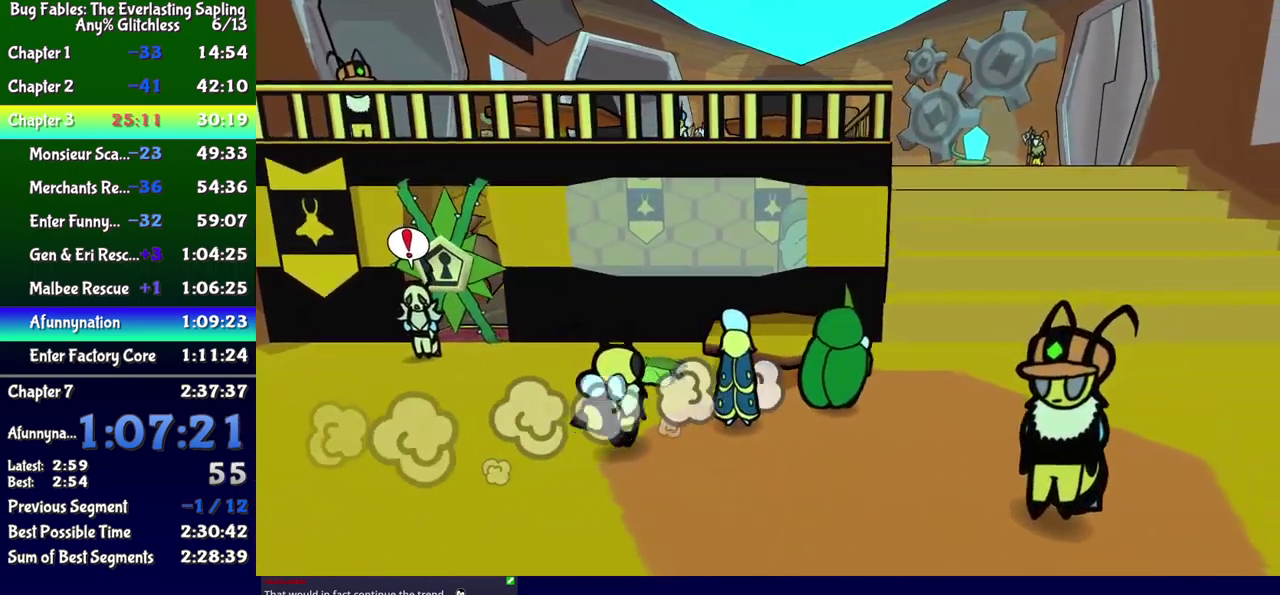
{"buttons": ["DPAD_UP", "DPAD_RIGHT"], "events": [[183, "DPAD_UP", "up"], [300, "DPAD_UP", "down"]]}
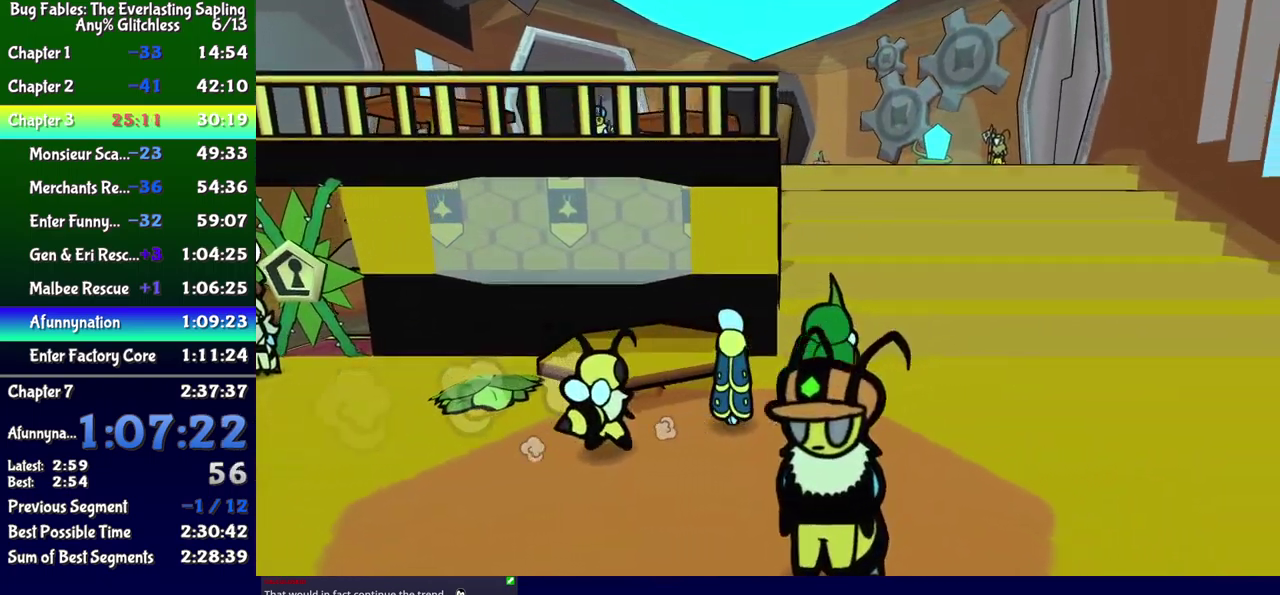
{"buttons": ["DPAD_UP"], "events": [[150, "DPAD_RIGHT", "up"], [217, "A", "down"], [417, "A", "up"]]}
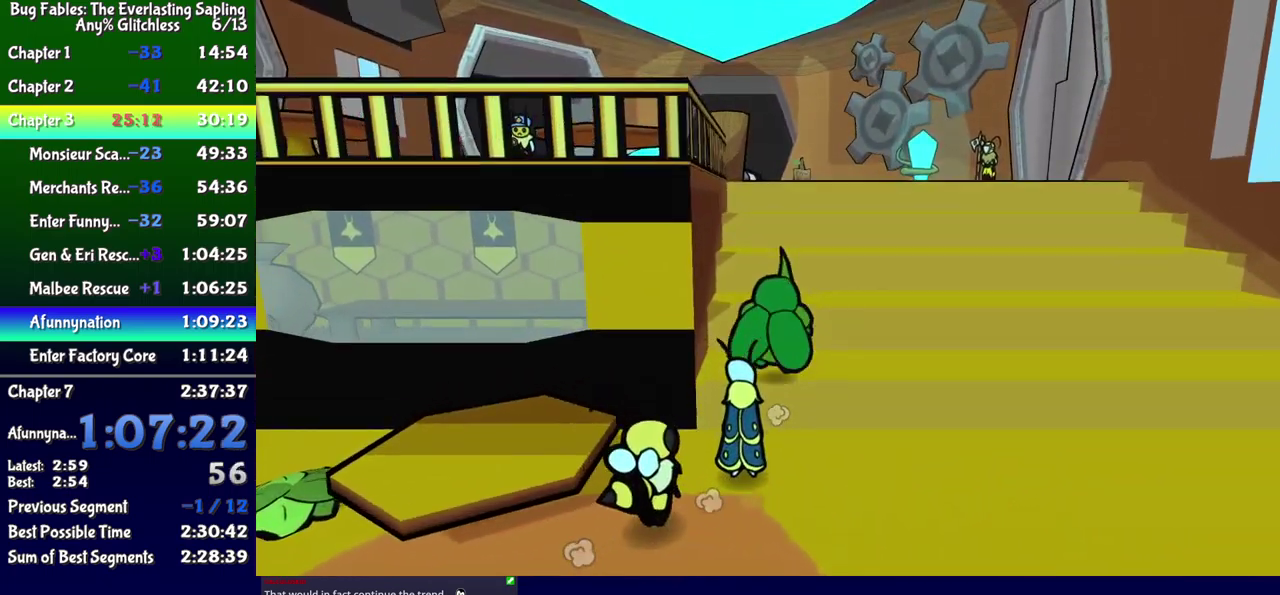
{"buttons": ["DPAD_UP"], "events": [[117, "A", "down"], [233, "A", "up"], [383, "DPAD_RIGHT", "down"], [467, "DPAD_RIGHT", "up"]]}
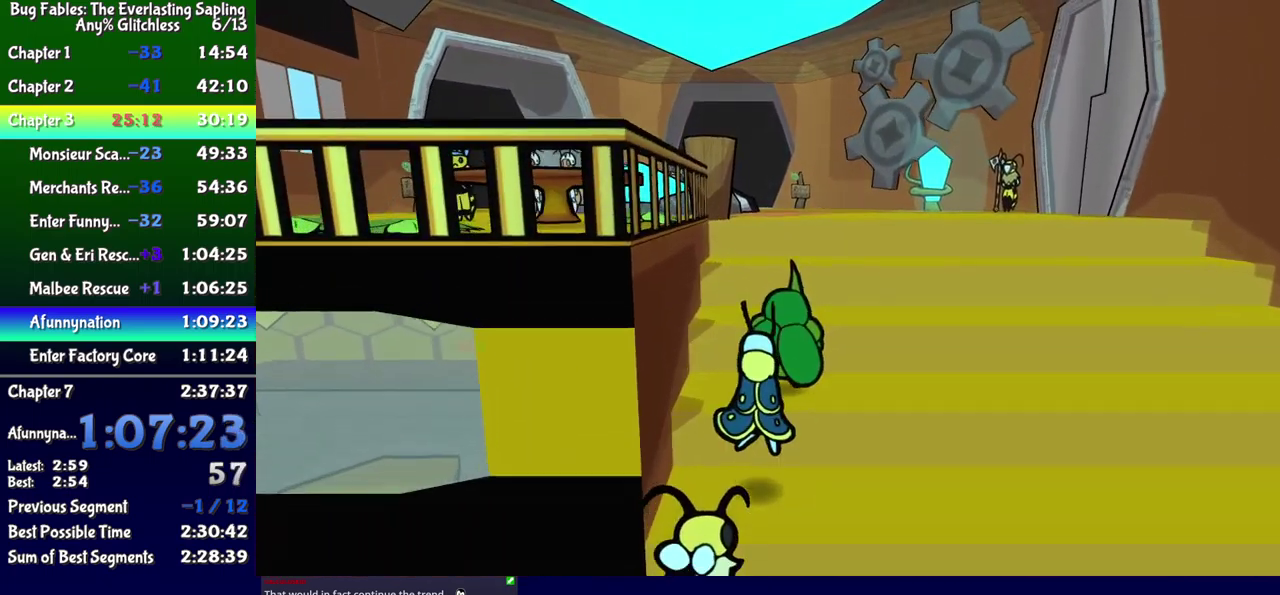
{"buttons": ["A", "DPAD_UP"], "events": [[33, "A", "down"], [133, "A", "up"], [450, "A", "down"]]}
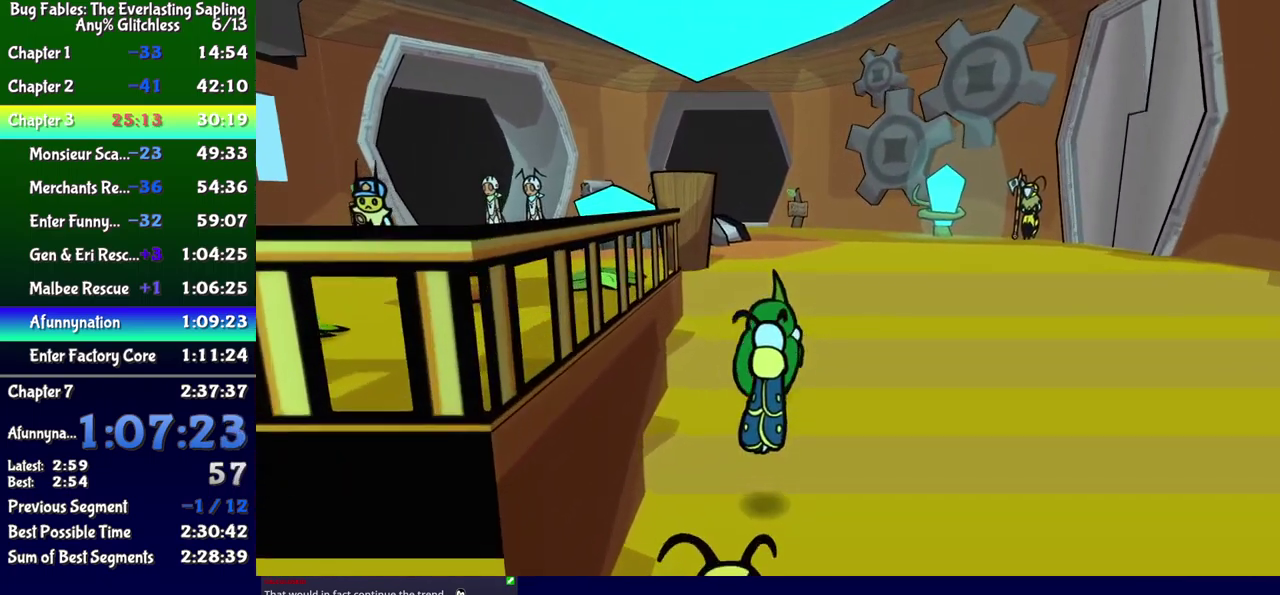
{"buttons": ["DPAD_UP"], "events": [[50, "A", "up"], [317, "A", "down"], [383, "A", "up"]]}
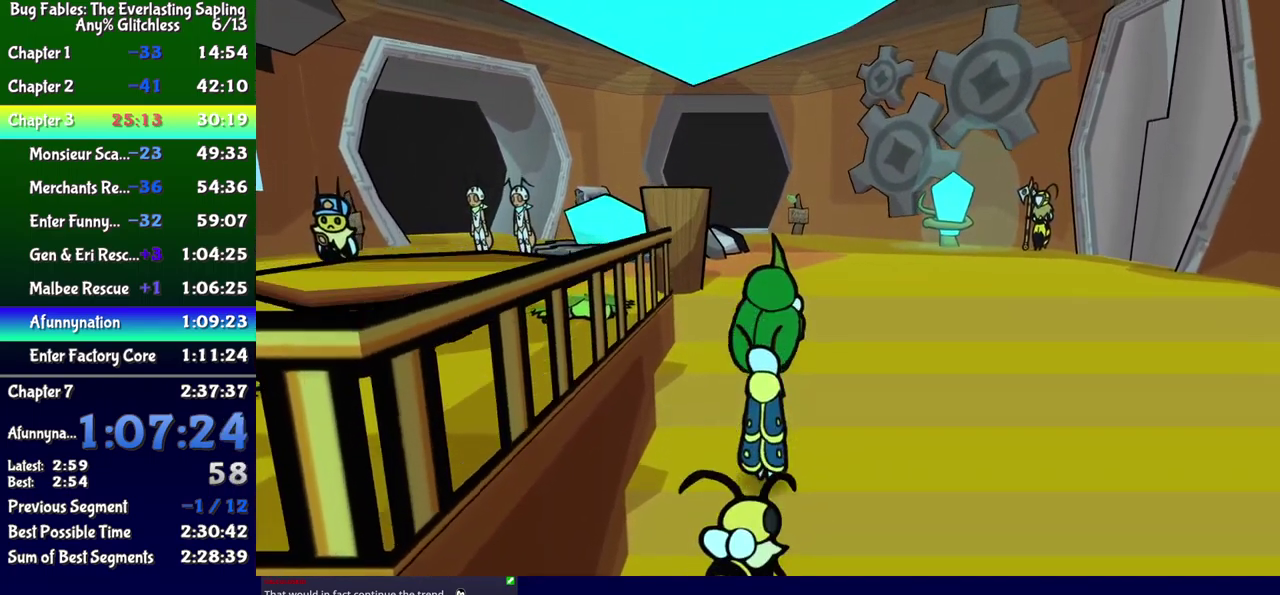
{"buttons": ["DPAD_UP"], "events": [[33, "DPAD_LEFT", "down"], [100, "DPAD_LEFT", "up"], [250, "A", "down"], [367, "A", "up"]]}
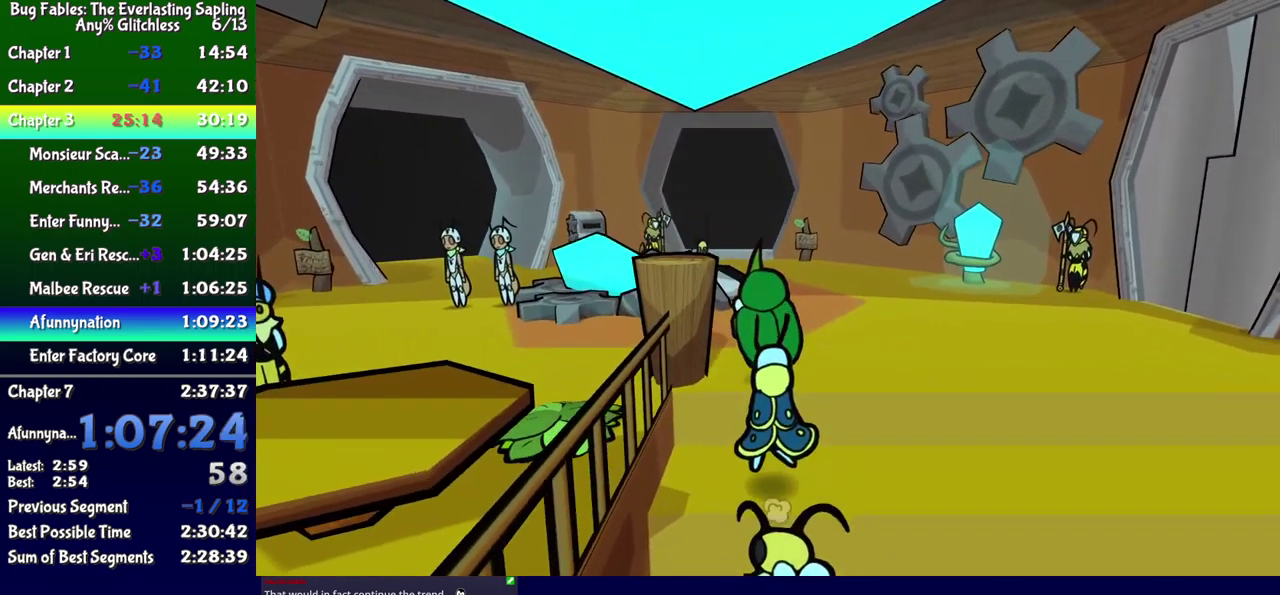
{"buttons": ["DPAD_LEFT"], "events": [[267, "DPAD_LEFT", "down"], [300, "DPAD_UP", "up"], [333, "B", "down"], [500, "B", "up"]]}
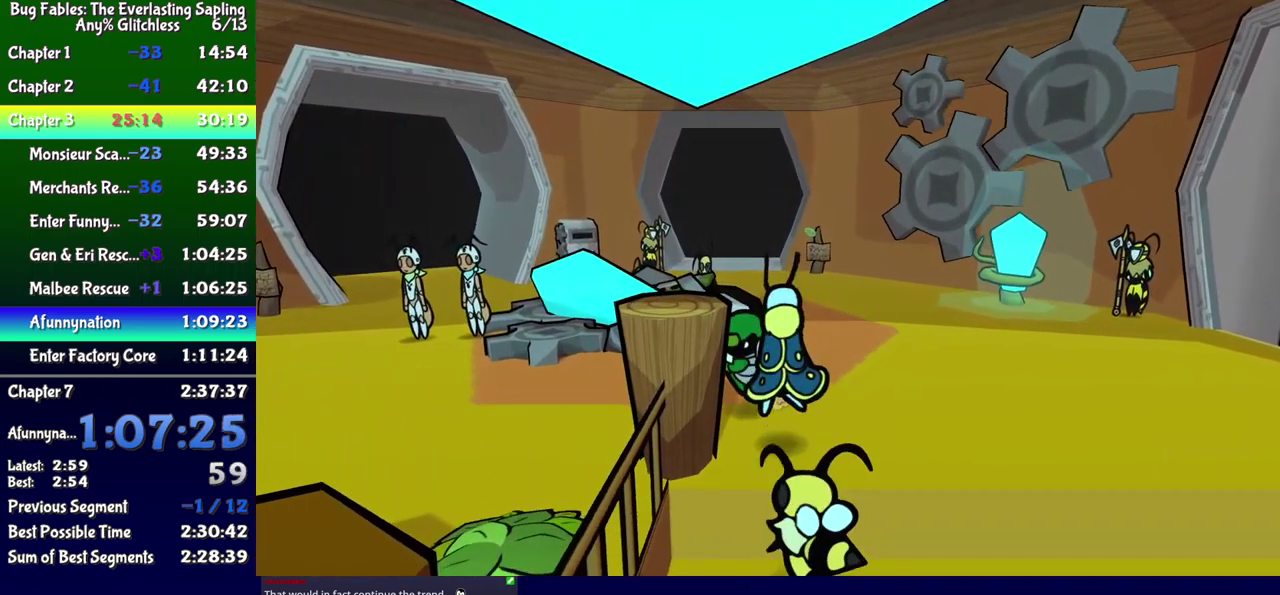
{"buttons": ["DPAD_LEFT"], "events": []}
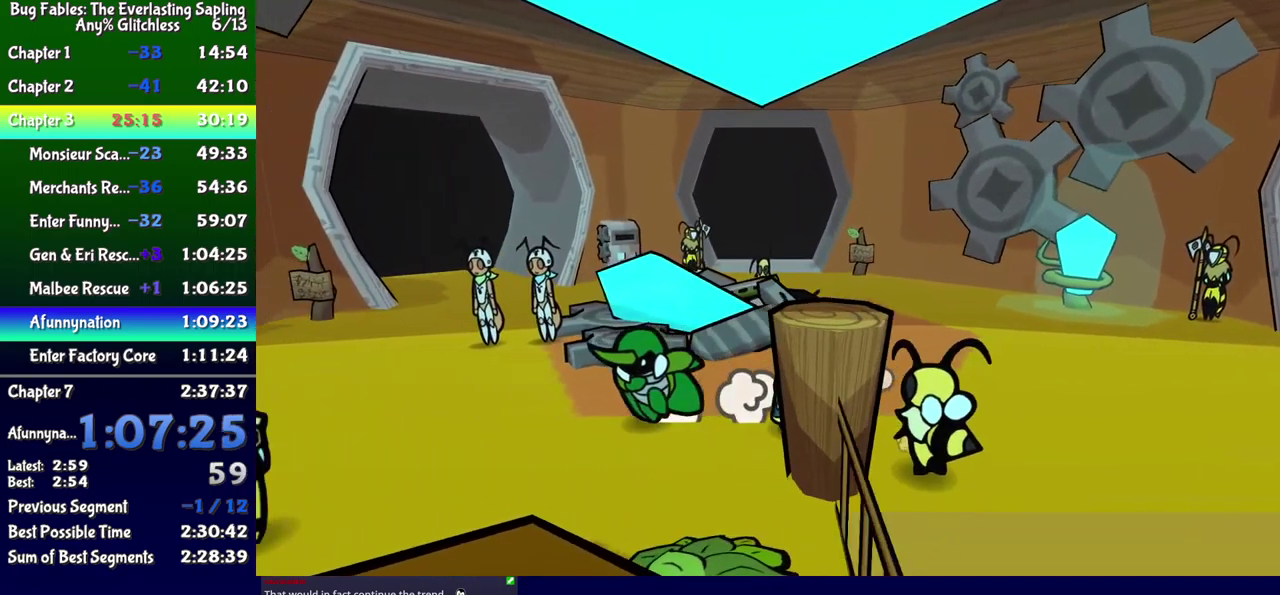
{"buttons": ["DPAD_LEFT"], "events": [[200, "DPAD_DOWN", "down"], [317, "DPAD_DOWN", "up"]]}
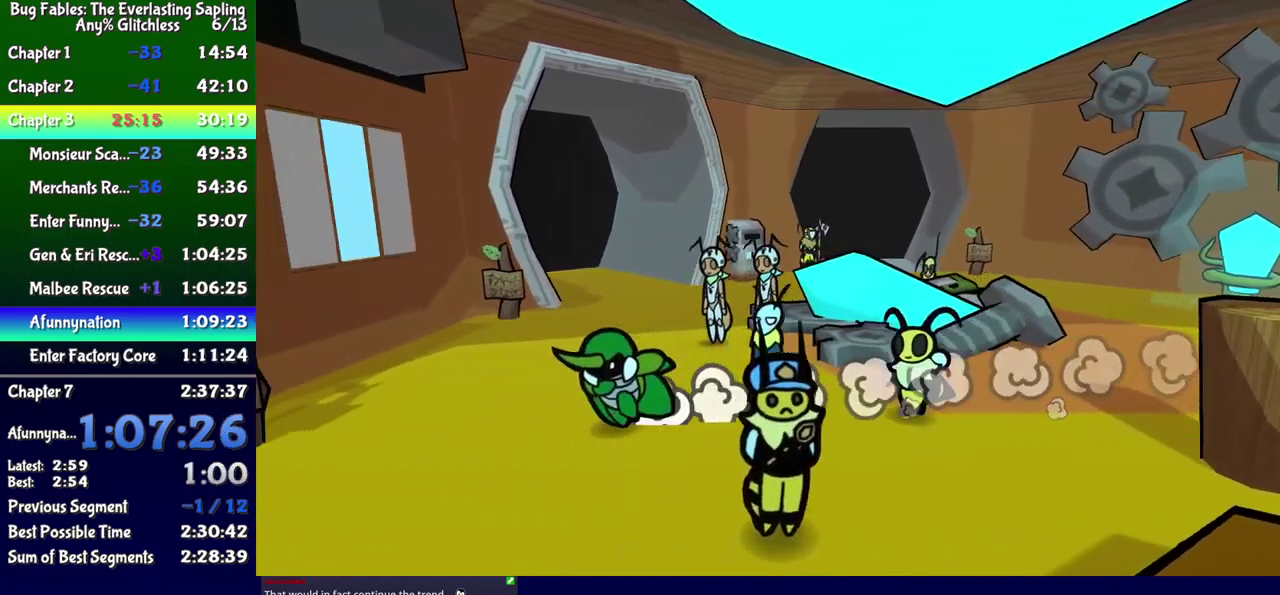
{"buttons": ["DPAD_DOWN", "DPAD_LEFT"], "events": [[134, "DPAD_DOWN", "down"], [284, "DPAD_DOWN", "up"], [350, "DPAD_DOWN", "down"]]}
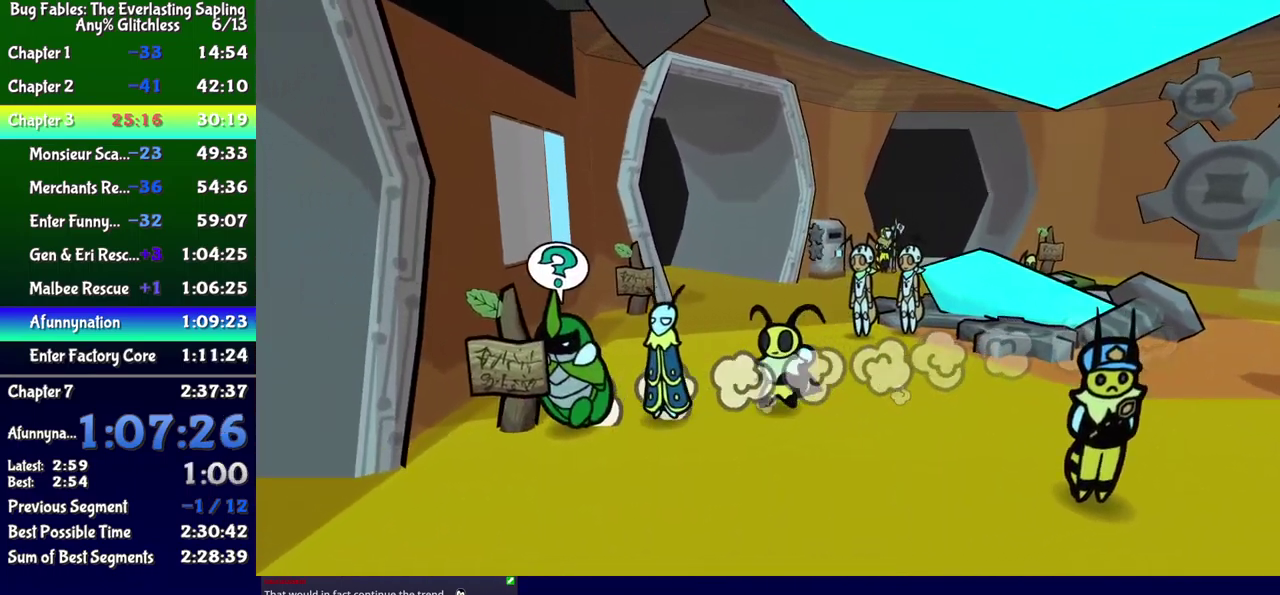
{"buttons": ["DPAD_DOWN", "DPAD_LEFT"], "events": [[17, "DPAD_LEFT", "up"], [117, "DPAD_RIGHT", "down"], [284, "DPAD_RIGHT", "up"], [367, "DPAD_LEFT", "down"]]}
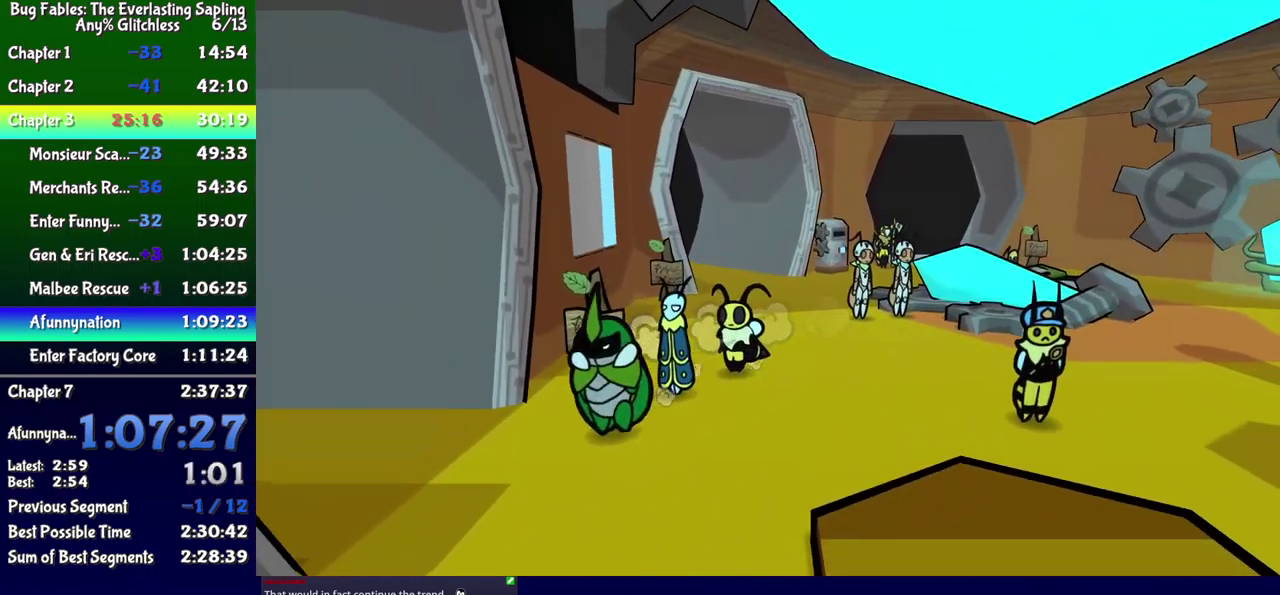
{"buttons": ["DPAD_LEFT"], "events": [[17, "DPAD_DOWN", "up"]]}
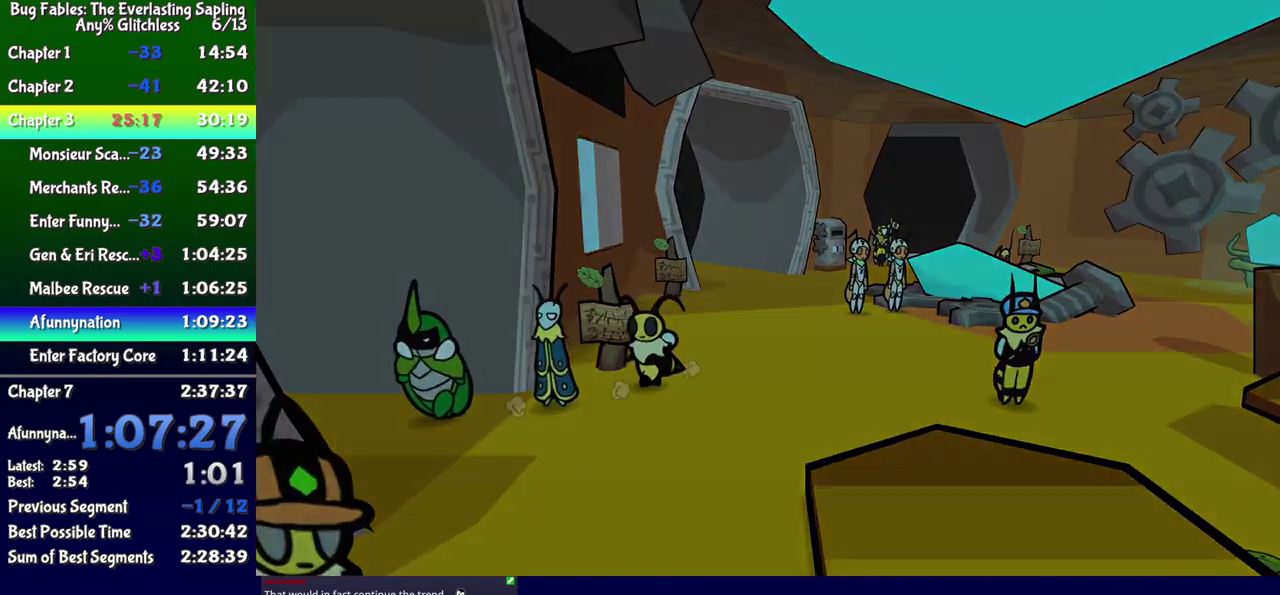
{"buttons": ["DPAD_LEFT"], "events": [[17, "DPAD_LEFT", "up"], [267, "DPAD_LEFT", "down"]]}
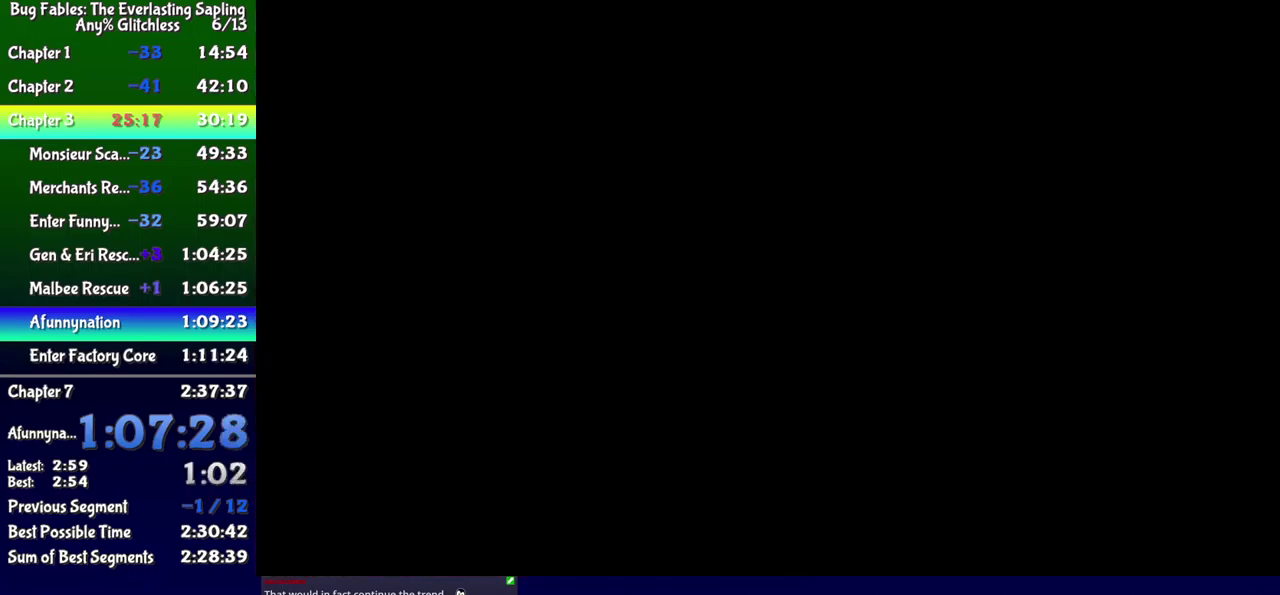
{"buttons": ["DPAD_LEFT"], "events": []}
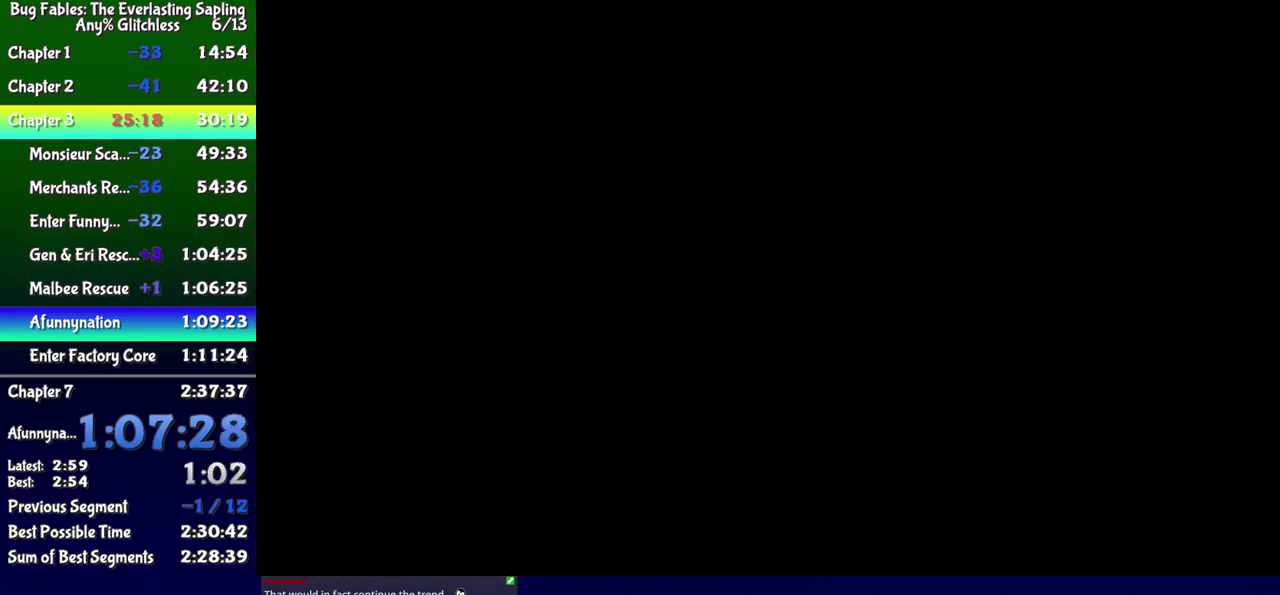
{"buttons": ["DPAD_LEFT"], "events": []}
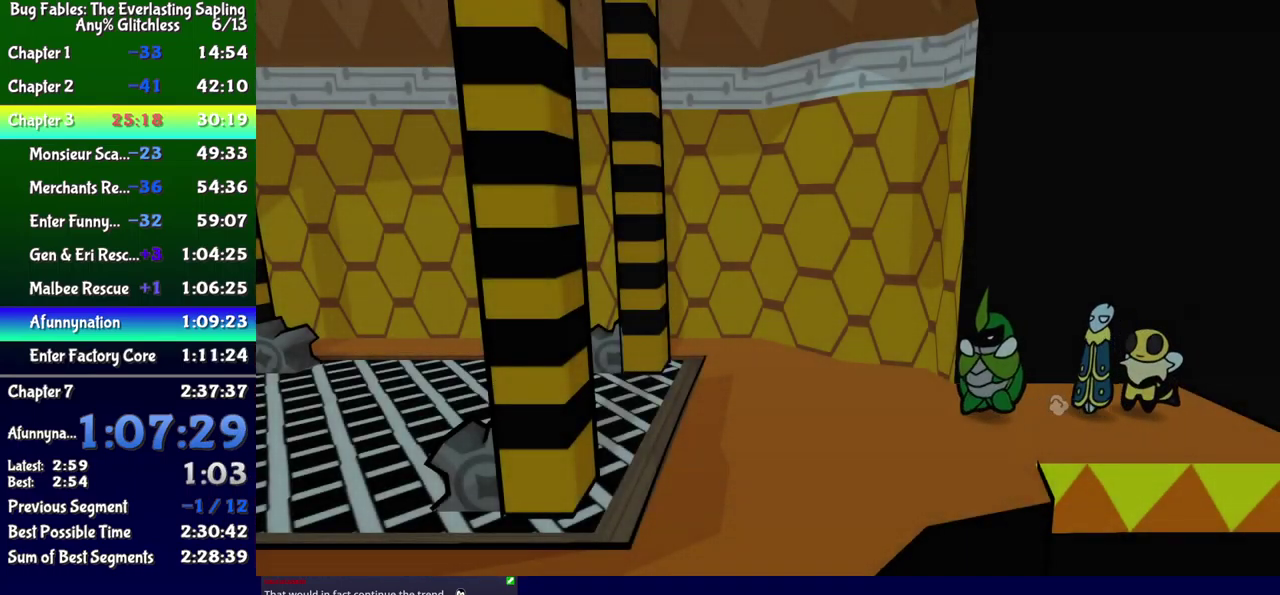
{"buttons": ["B", "DPAD_LEFT"], "events": [[250, "B", "down"], [317, "B", "up"], [367, "B", "down"], [417, "B", "up"], [484, "B", "down"]]}
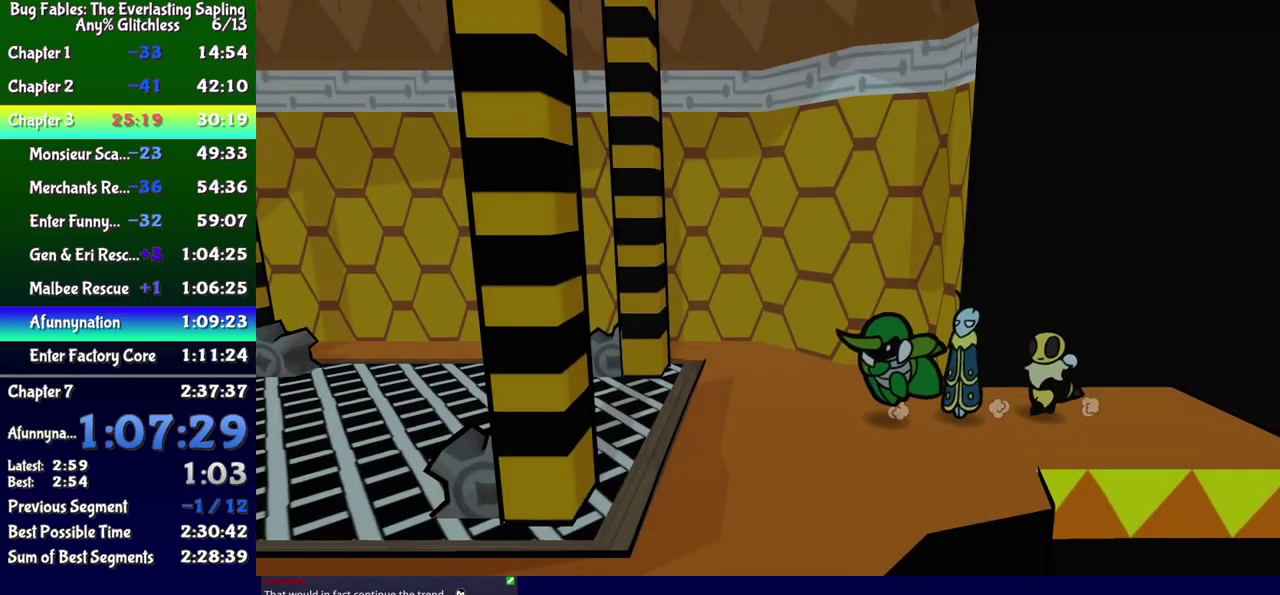
{"buttons": [], "events": [[34, "B", "up"], [450, "DPAD_LEFT", "up"]]}